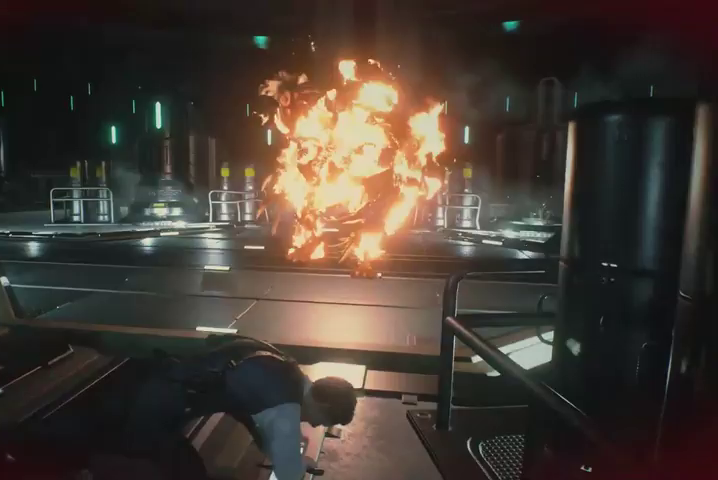
Gameplay with a controller (PlayStation layout); each line is a JSON object with the inputs held at the frame after it. "events" lists button and stick changes between this image and that frame as [ms after this image, input, new state], when the widget could be followed in between.
{"buttons": ["TRIANGLE"], "left_stick": "up", "right_stick": "center", "events": [[200, "TRIANGLE", "down"], [267, "TRIANGLE", "up"], [500, "TRIANGLE", "down"]]}
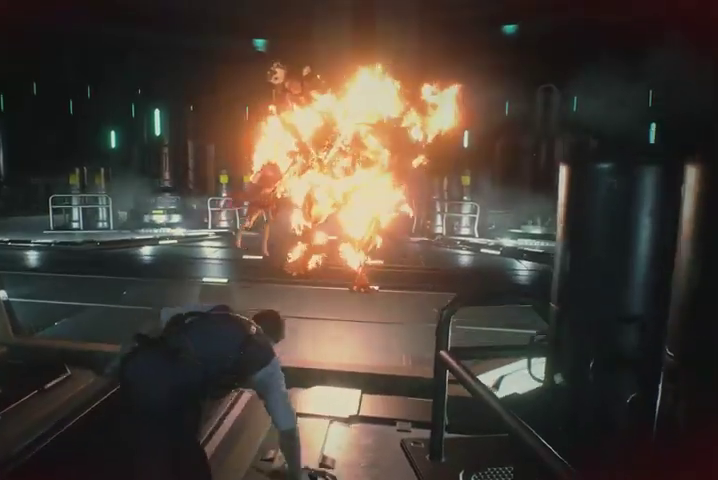
{"buttons": [], "left_stick": "center", "right_stick": "center", "events": [[100, "TRIANGLE", "up"], [300, "TRIANGLE", "down"], [400, "TRIANGLE", "up"], [400, "left_stick", "center"]]}
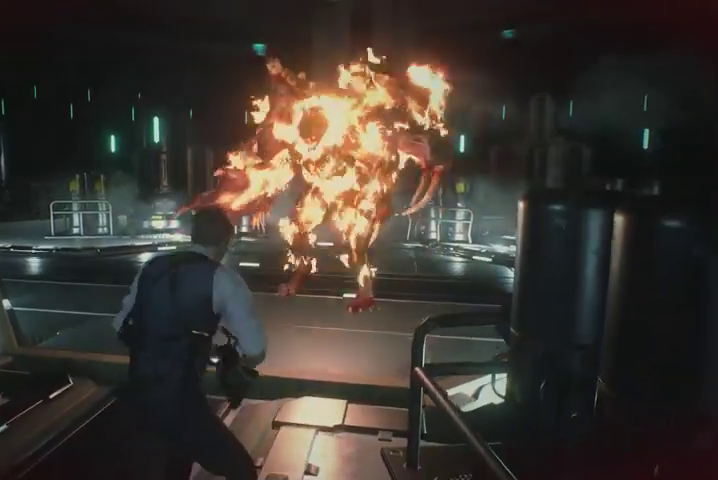
{"buttons": ["CROSS"], "left_stick": "center", "right_stick": "center", "events": [[133, "TRIANGLE", "down"], [233, "TRIANGLE", "up"], [333, "DPAD_DOWN", "down"], [433, "DPAD_DOWN", "up"], [500, "CROSS", "down"]]}
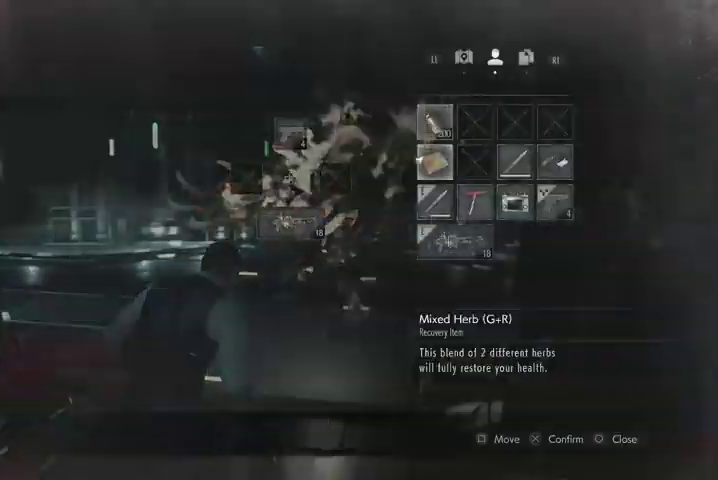
{"buttons": [], "left_stick": "center", "right_stick": "center", "events": [[233, "CROSS", "up"]]}
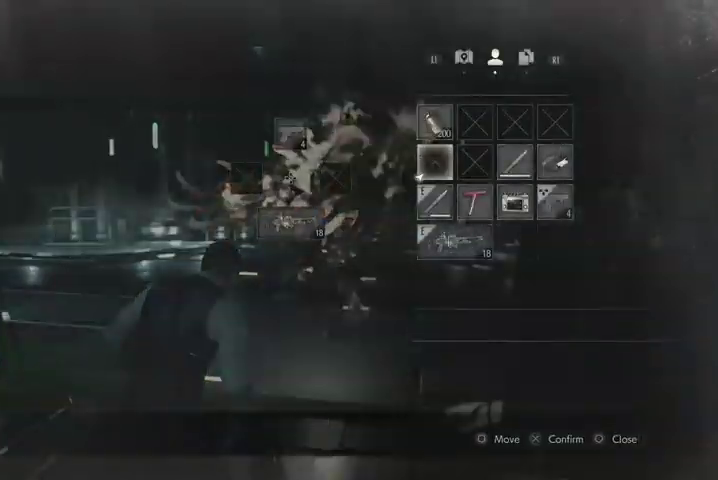
{"buttons": ["L2"], "left_stick": "down-left", "right_stick": "up-right", "events": [[200, "CIRCLE", "down"], [300, "CIRCLE", "up"], [433, "L2", "down"], [433, "left_stick", "down-left"], [467, "right_stick", "up-right"]]}
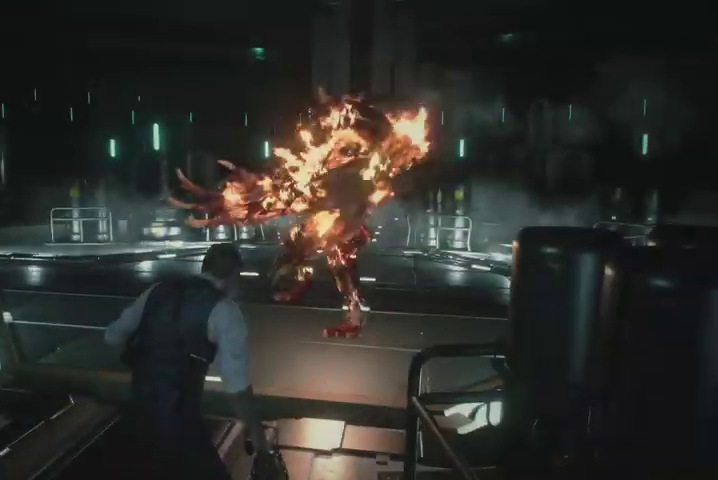
{"buttons": ["L2", "R2"], "left_stick": "left", "right_stick": "center", "events": [[67, "right_stick", "center"], [100, "R2", "down"], [267, "right_stick", "right"], [400, "right_stick", "center"], [433, "left_stick", "left"]]}
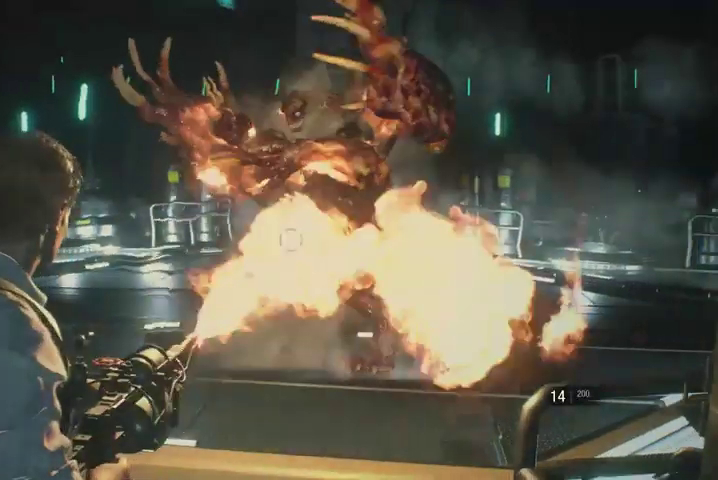
{"buttons": ["L2", "R2"], "left_stick": "left", "right_stick": "right", "events": [[67, "right_stick", "right"], [167, "right_stick", "center"], [367, "right_stick", "right"]]}
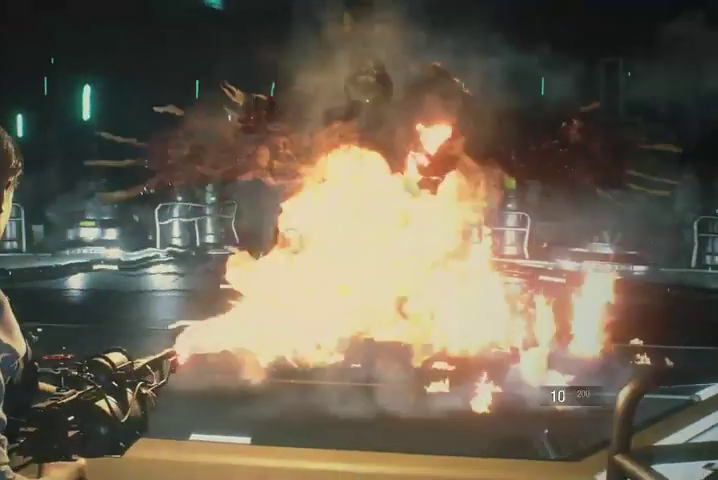
{"buttons": ["L2", "R2"], "left_stick": "center", "right_stick": "center", "events": [[233, "right_stick", "center"], [367, "left_stick", "center"]]}
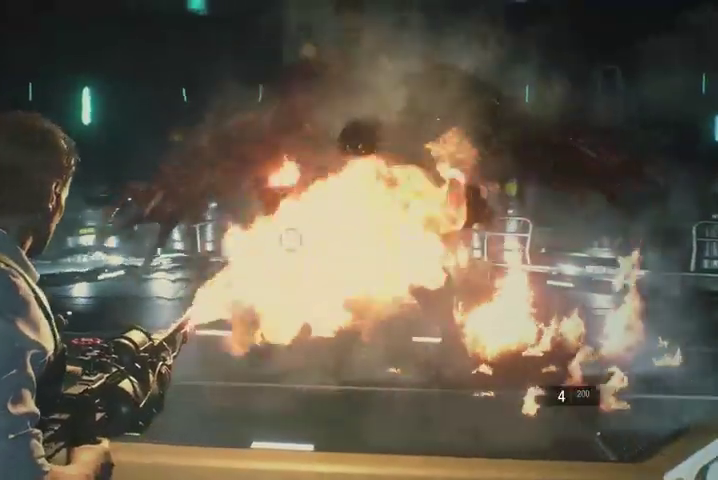
{"buttons": ["L2", "R2"], "left_stick": "down-left", "right_stick": "right", "events": [[267, "right_stick", "right"], [433, "left_stick", "down-left"]]}
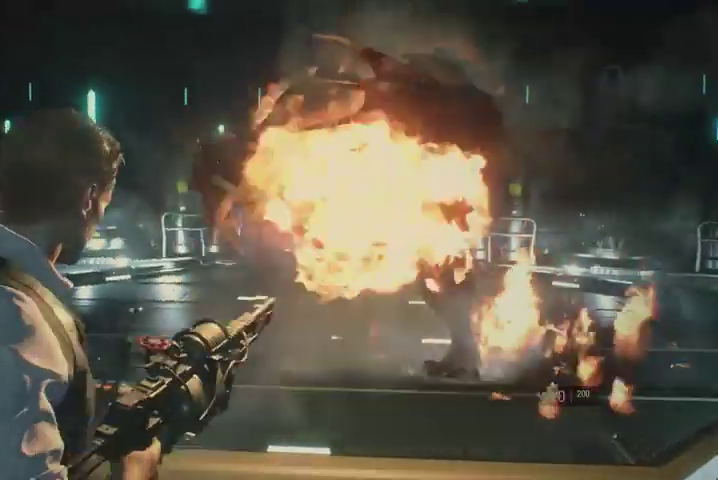
{"buttons": [], "left_stick": "down", "right_stick": "up-right", "events": [[100, "right_stick", "center"], [167, "R2", "up"], [267, "L2", "up"], [500, "left_stick", "down"], [500, "right_stick", "up-right"]]}
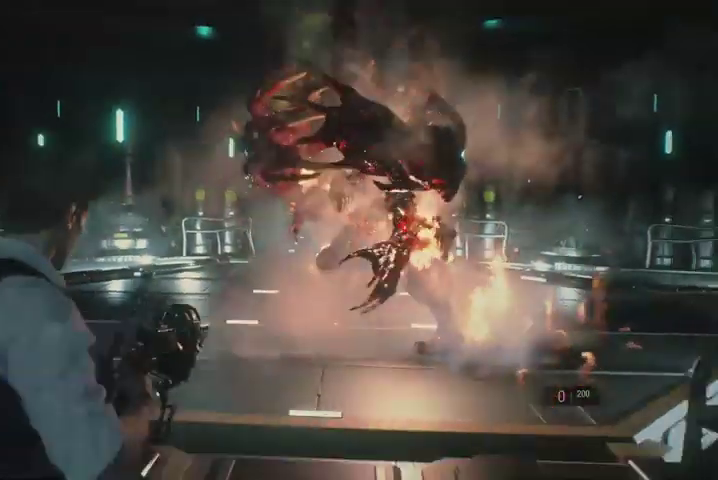
{"buttons": ["L2", "R2"], "left_stick": "right", "right_stick": "center", "events": [[100, "L2", "down"], [133, "right_stick", "center"], [333, "right_stick", "right"], [400, "R2", "down"], [433, "right_stick", "center"], [500, "left_stick", "right"]]}
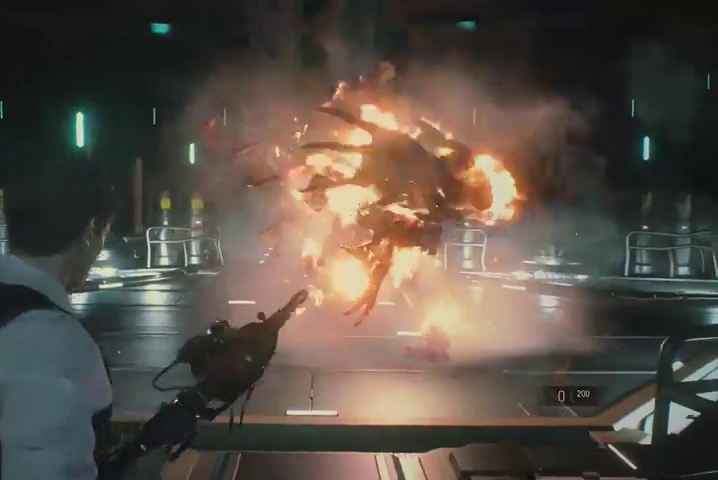
{"buttons": ["L2", "R2"], "left_stick": "up-right", "right_stick": "center", "events": [[300, "left_stick", "up-right"]]}
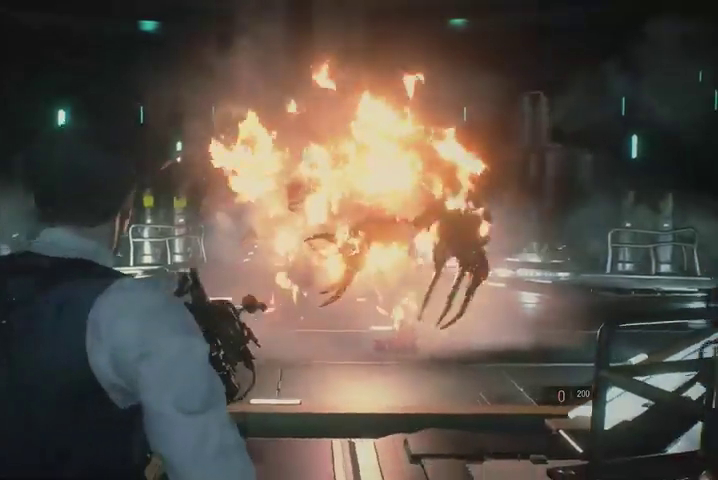
{"buttons": ["L2", "R2"], "left_stick": "up", "right_stick": "center", "events": [[133, "left_stick", "up"]]}
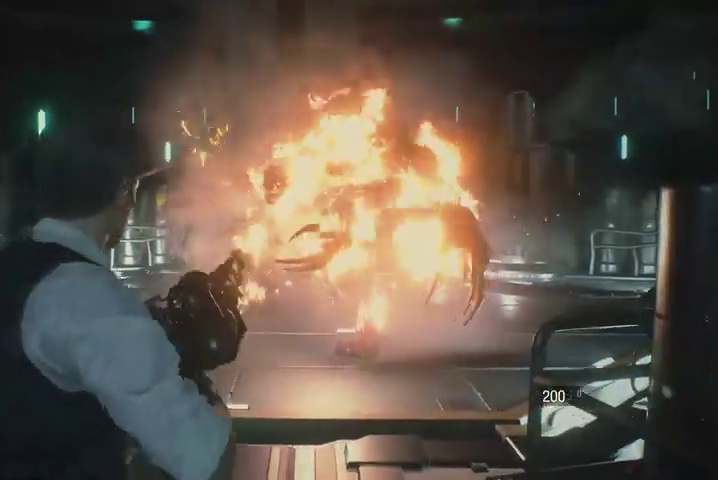
{"buttons": ["L2", "R2"], "left_stick": "up", "right_stick": "center", "events": []}
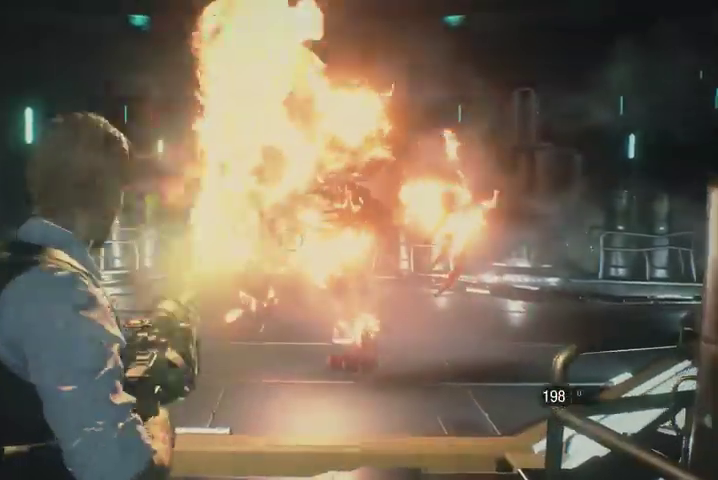
{"buttons": ["L2", "R2"], "left_stick": "up-left", "right_stick": "center", "events": [[133, "left_stick", "up-left"]]}
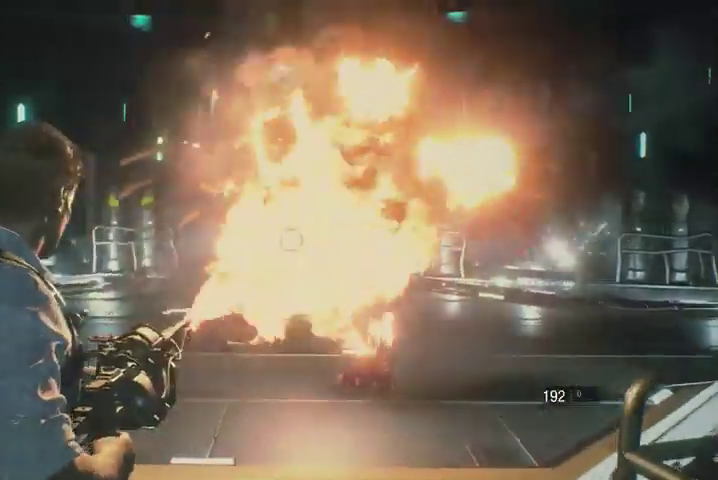
{"buttons": ["L2", "R2"], "left_stick": "left", "right_stick": "center", "events": [[100, "right_stick", "right"], [400, "left_stick", "left"], [433, "right_stick", "center"]]}
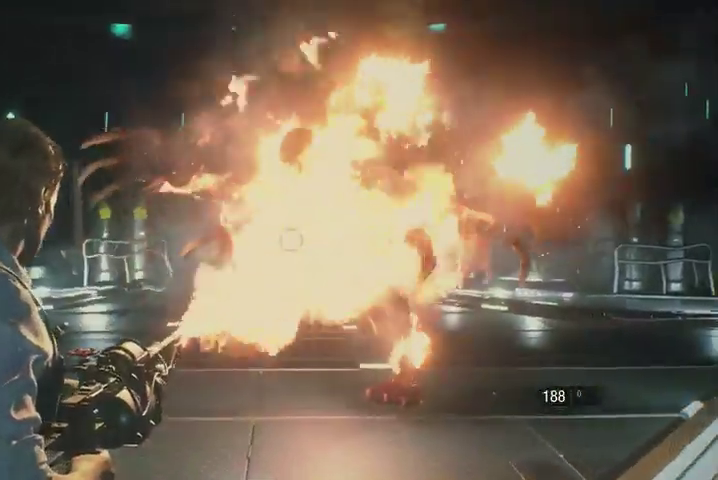
{"buttons": ["L2", "R2"], "left_stick": "down", "right_stick": "center", "events": [[100, "left_stick", "down"]]}
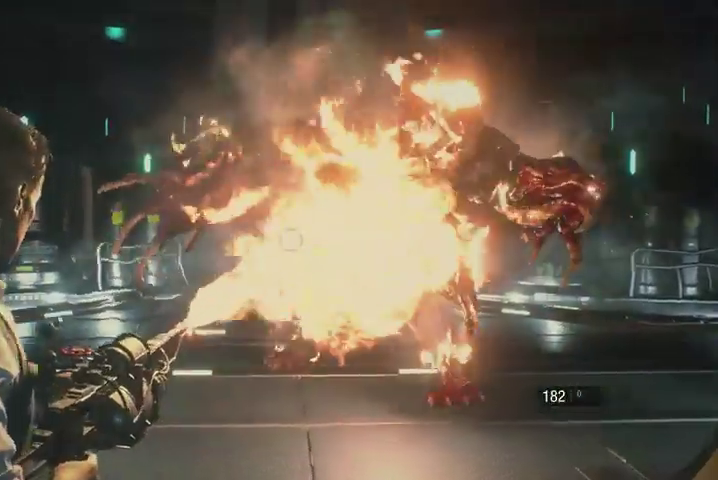
{"buttons": ["L2", "R2"], "left_stick": "down", "right_stick": "center", "events": []}
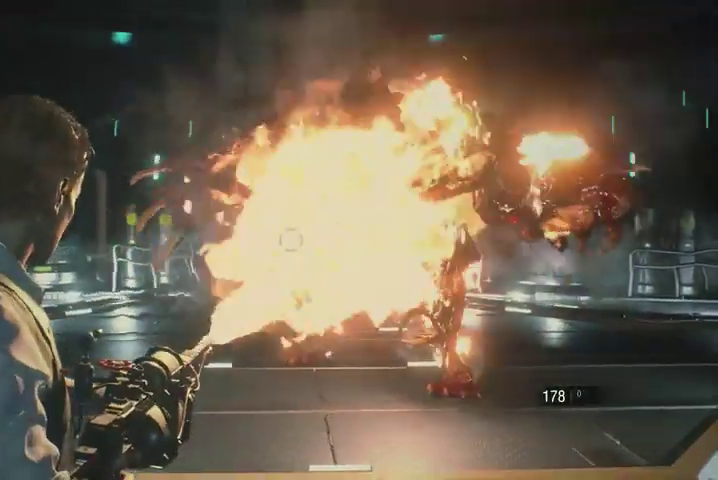
{"buttons": ["L2", "R2"], "left_stick": "down-left", "right_stick": "right", "events": [[100, "right_stick", "right"], [467, "left_stick", "down-left"]]}
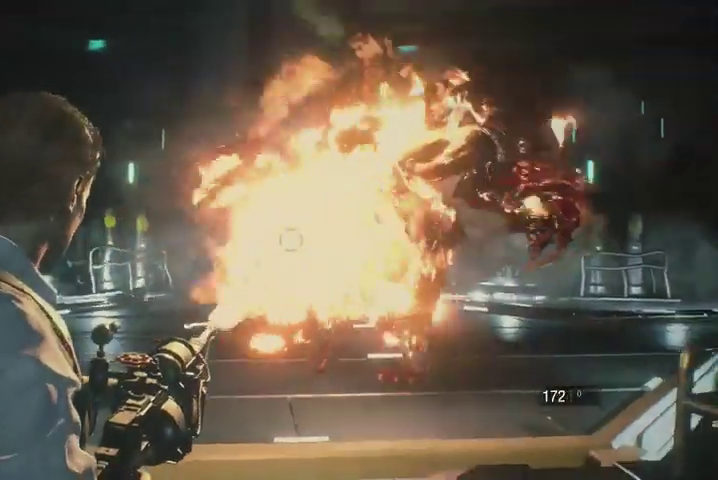
{"buttons": ["L2", "R2"], "left_stick": "down", "right_stick": "center", "events": [[200, "right_stick", "center"], [433, "left_stick", "down"]]}
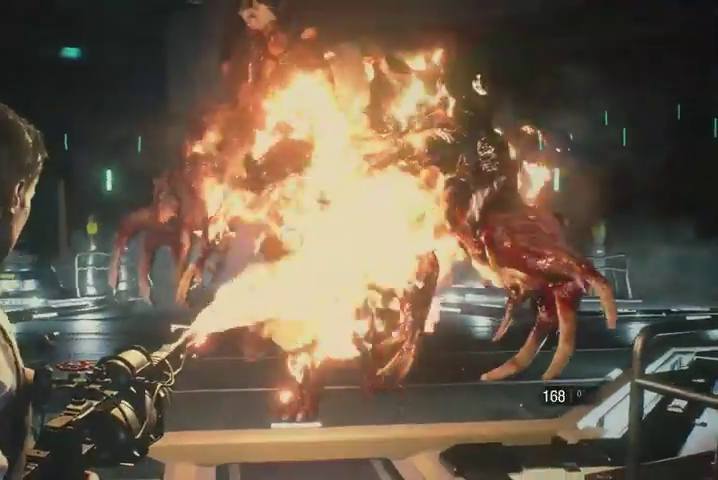
{"buttons": [], "left_stick": "down", "right_stick": "center", "events": [[267, "R2", "up"], [300, "L2", "up"], [400, "R1", "down"], [433, "R1", "up"]]}
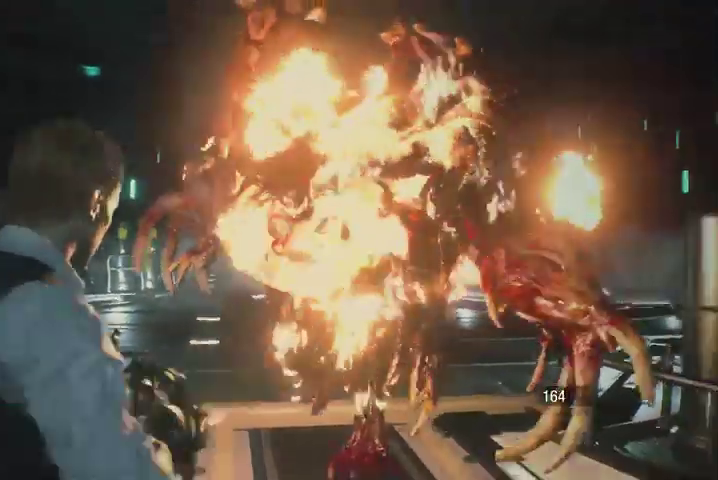
{"buttons": [], "left_stick": "down", "right_stick": "center", "events": []}
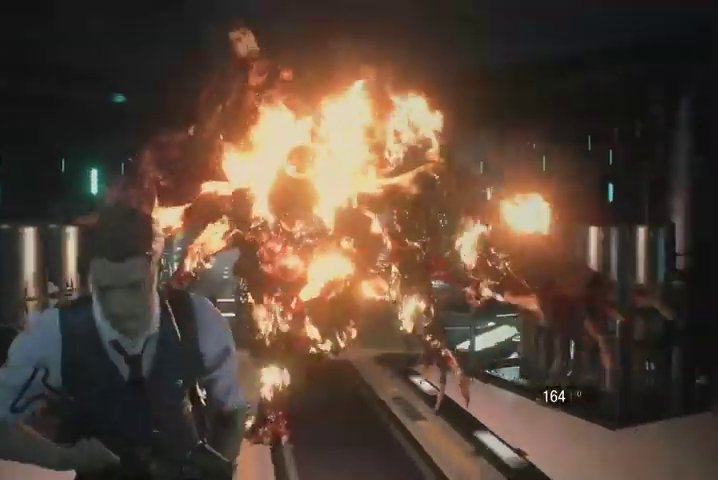
{"buttons": [], "left_stick": "down", "right_stick": "down-right", "events": [[133, "right_stick", "down-left"], [267, "right_stick", "center"], [500, "right_stick", "down-right"]]}
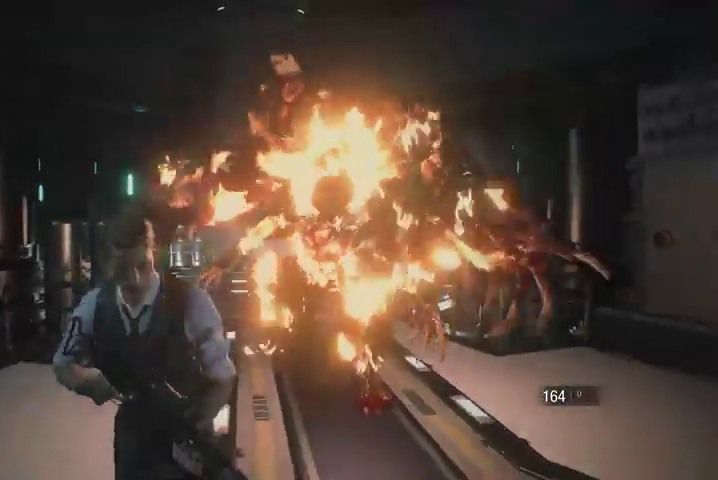
{"buttons": ["R1"], "left_stick": "up", "right_stick": "center", "events": [[133, "right_stick", "center"], [400, "left_stick", "left"], [467, "left_stick", "up"], [500, "R1", "down"]]}
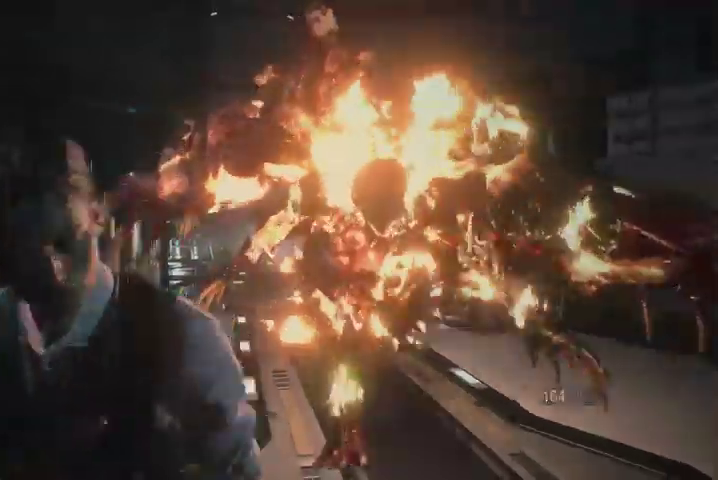
{"buttons": [], "left_stick": "up", "right_stick": "center", "events": [[133, "R1", "up"]]}
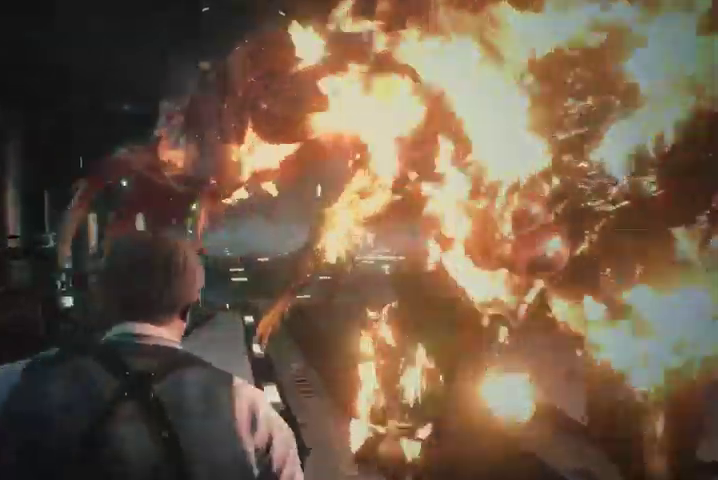
{"buttons": [], "left_stick": "up", "right_stick": "right", "events": [[300, "right_stick", "down-right"], [400, "right_stick", "right"]]}
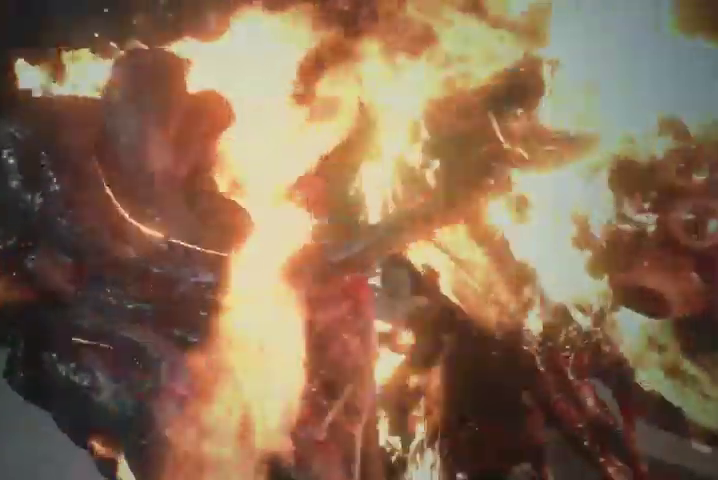
{"buttons": [], "left_stick": "left", "right_stick": "right", "events": [[233, "left_stick", "up-left"], [433, "left_stick", "left"]]}
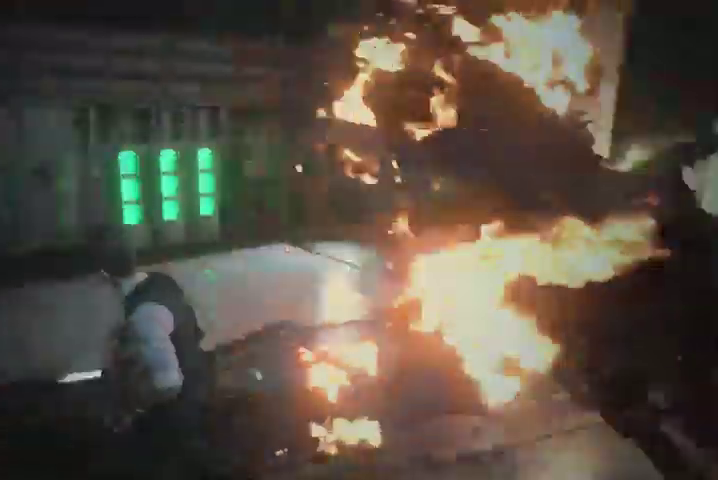
{"buttons": [], "left_stick": "down-left", "right_stick": "right", "events": [[267, "left_stick", "down-left"]]}
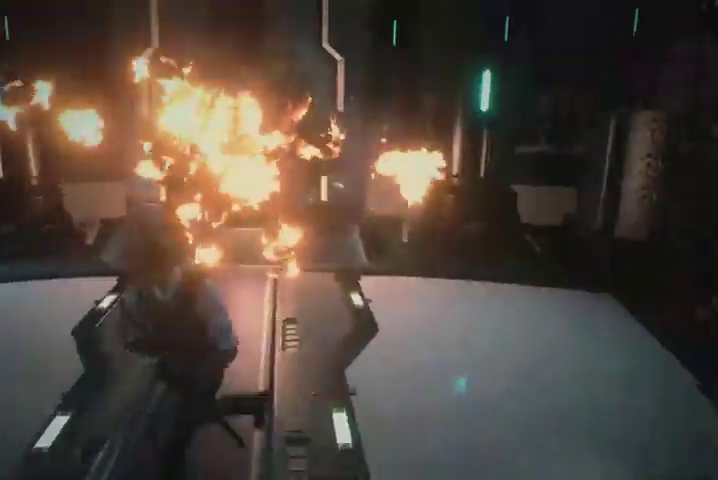
{"buttons": ["L2", "R2"], "left_stick": "down", "right_stick": "center", "events": [[33, "left_stick", "down"], [167, "L2", "down"], [167, "right_stick", "up-left"], [300, "R2", "down"], [467, "right_stick", "center"]]}
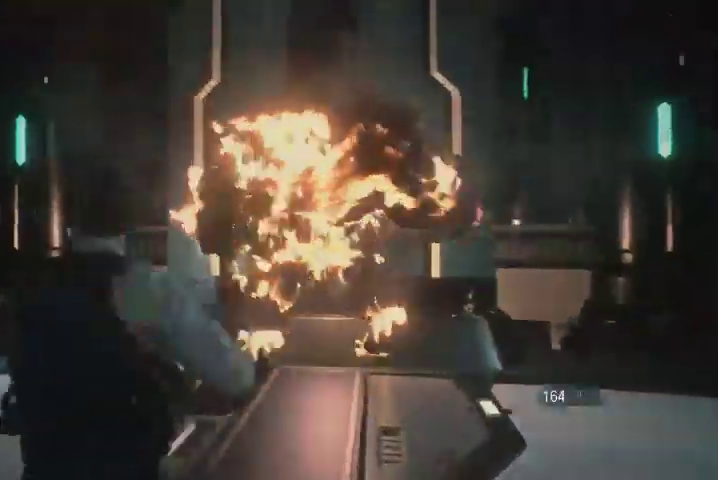
{"buttons": ["L2", "R2"], "left_stick": "down-right", "right_stick": "left", "events": [[267, "left_stick", "down-right"], [500, "right_stick", "left"]]}
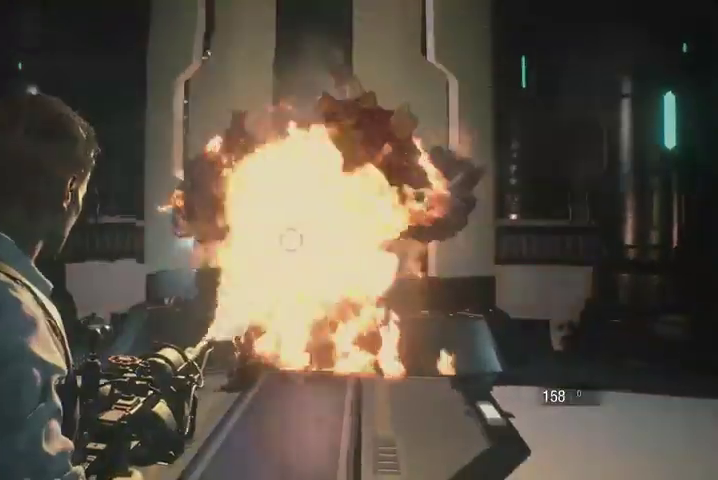
{"buttons": ["L2", "R2"], "left_stick": "down-right", "right_stick": "left", "events": []}